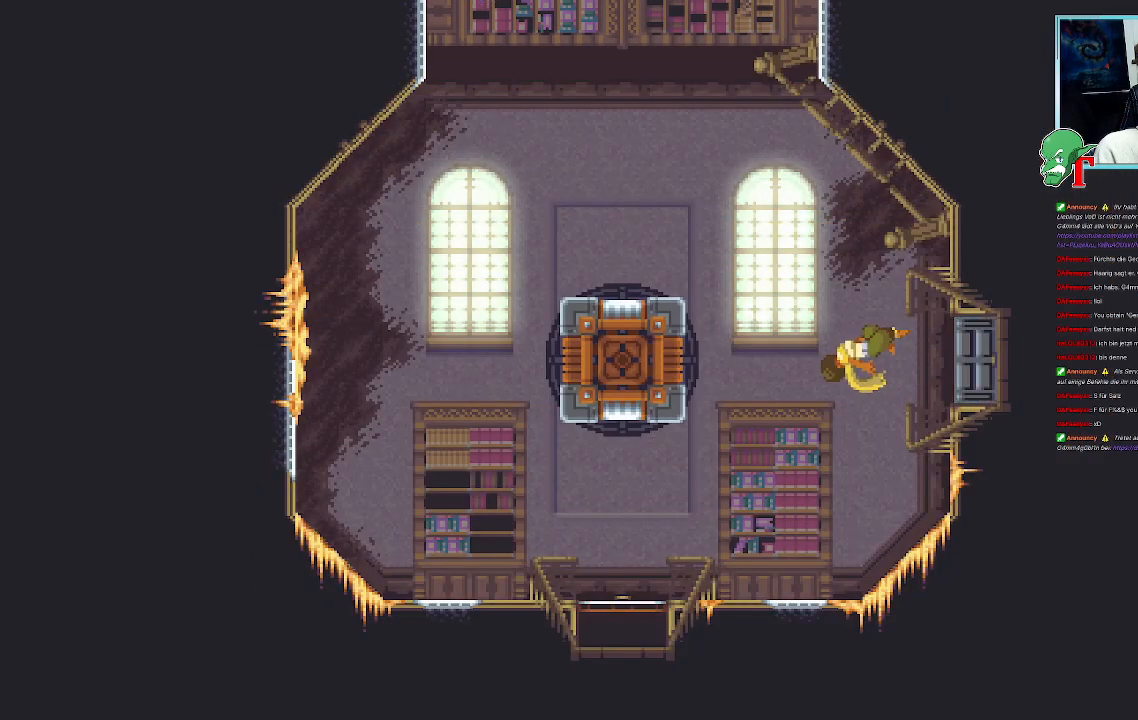
Gameplay with a controller (PlayStation layout); each line is a JSON object with the inputs held at the frame after it. "events" lists button and stick changes between this image and that frame as [ms after this image, input, new state], when the widget could be followed in between.
{"buttons": [], "left_stick": "center", "right_stick": "center", "events": []}
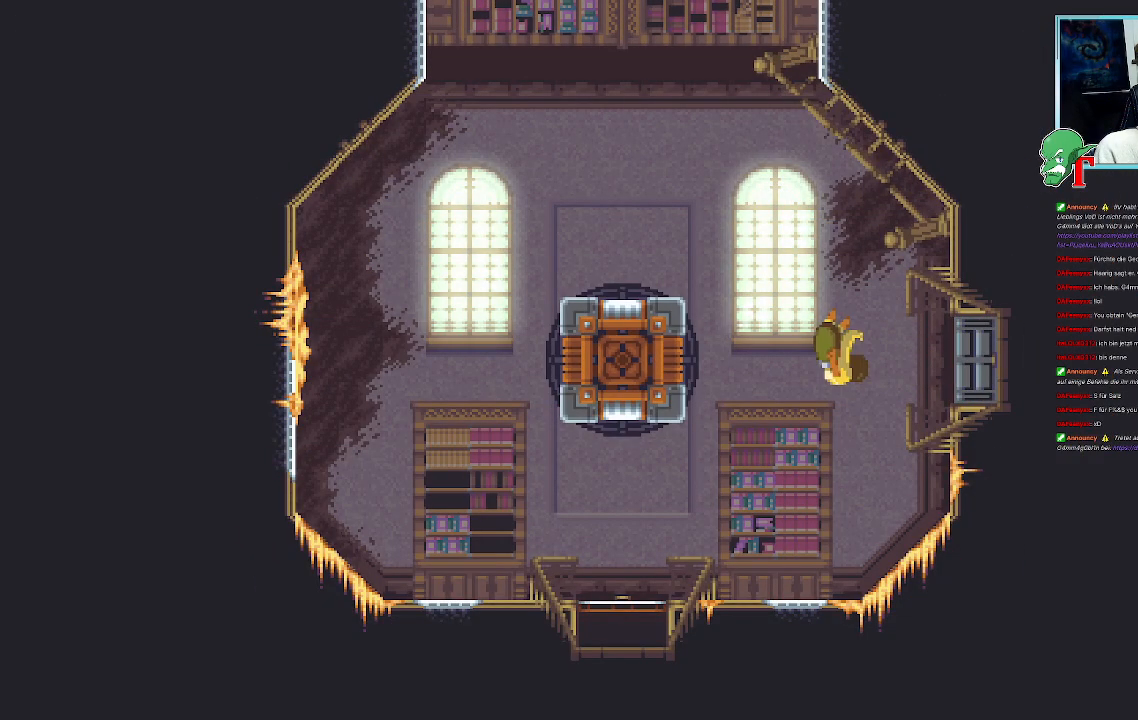
{"buttons": [], "left_stick": "center", "right_stick": "center", "events": []}
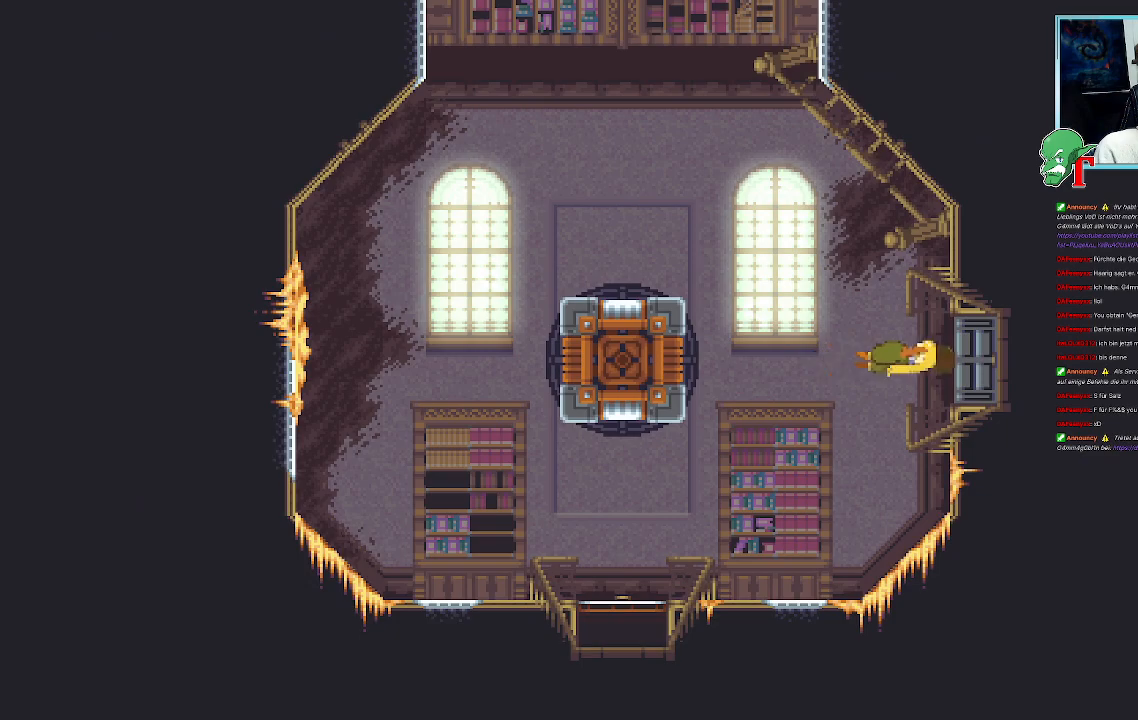
{"buttons": [], "left_stick": "center", "right_stick": "center", "events": []}
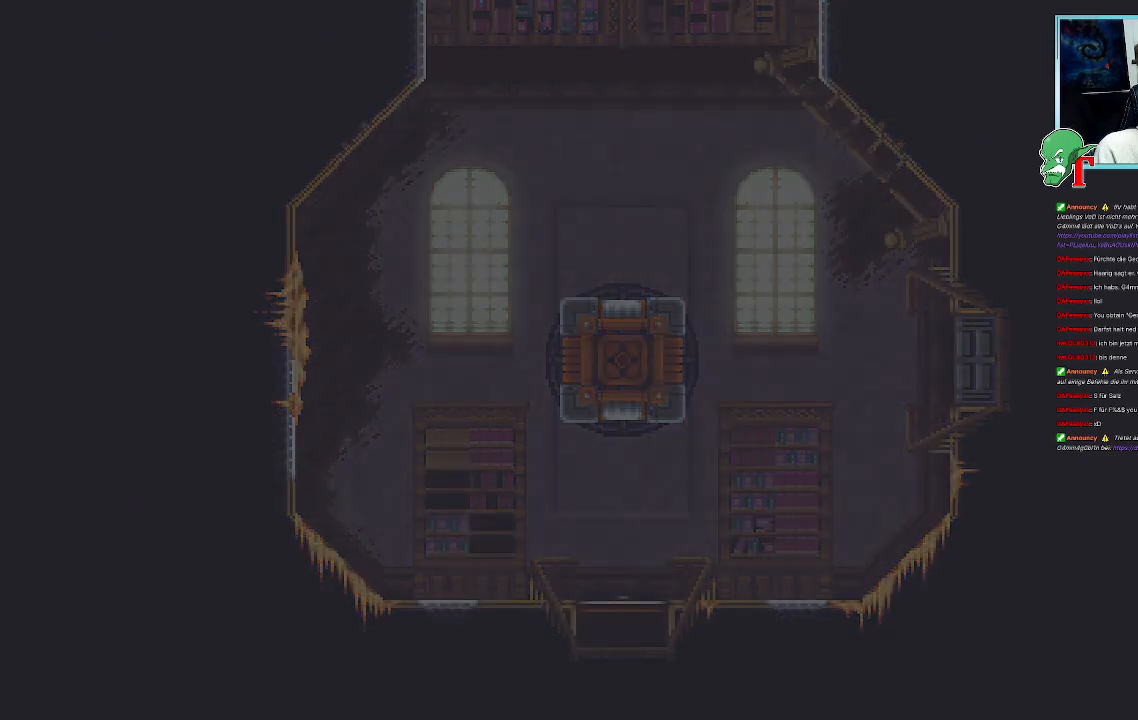
{"buttons": [], "left_stick": "center", "right_stick": "center", "events": []}
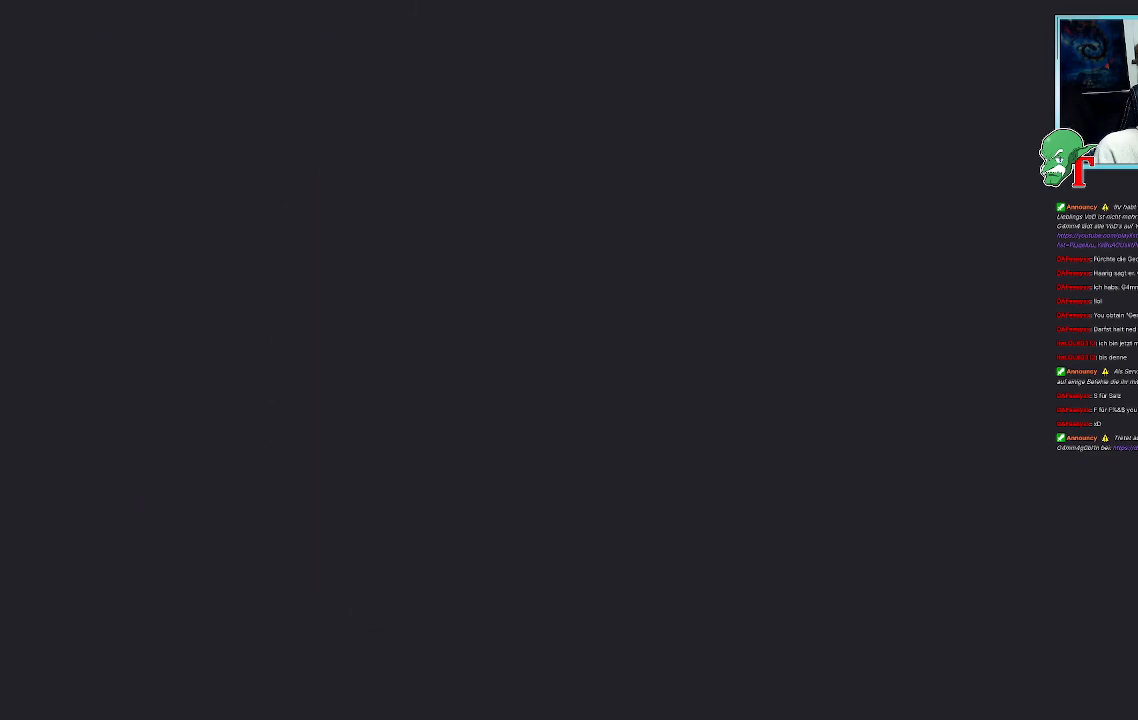
{"buttons": [], "left_stick": "center", "right_stick": "center", "events": []}
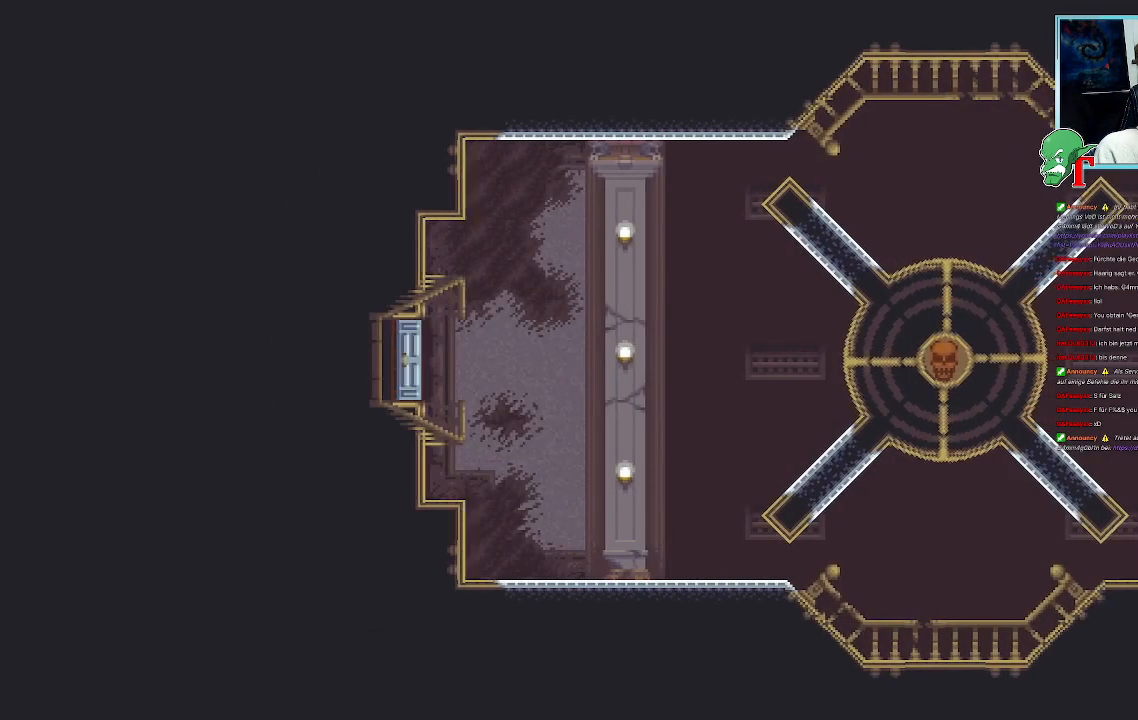
{"buttons": [], "left_stick": "down-right", "right_stick": "center", "events": [[201, "left_stick", "right"], [453, "left_stick", "down-right"]]}
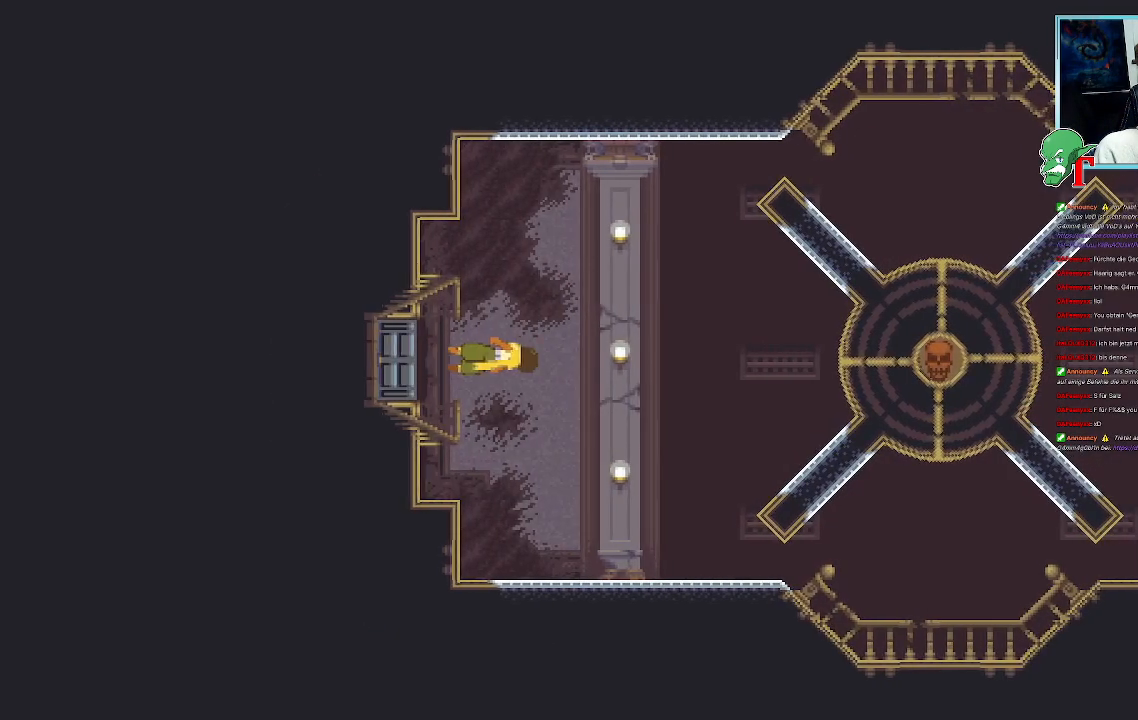
{"buttons": [], "left_stick": "down-right", "right_stick": "center", "events": []}
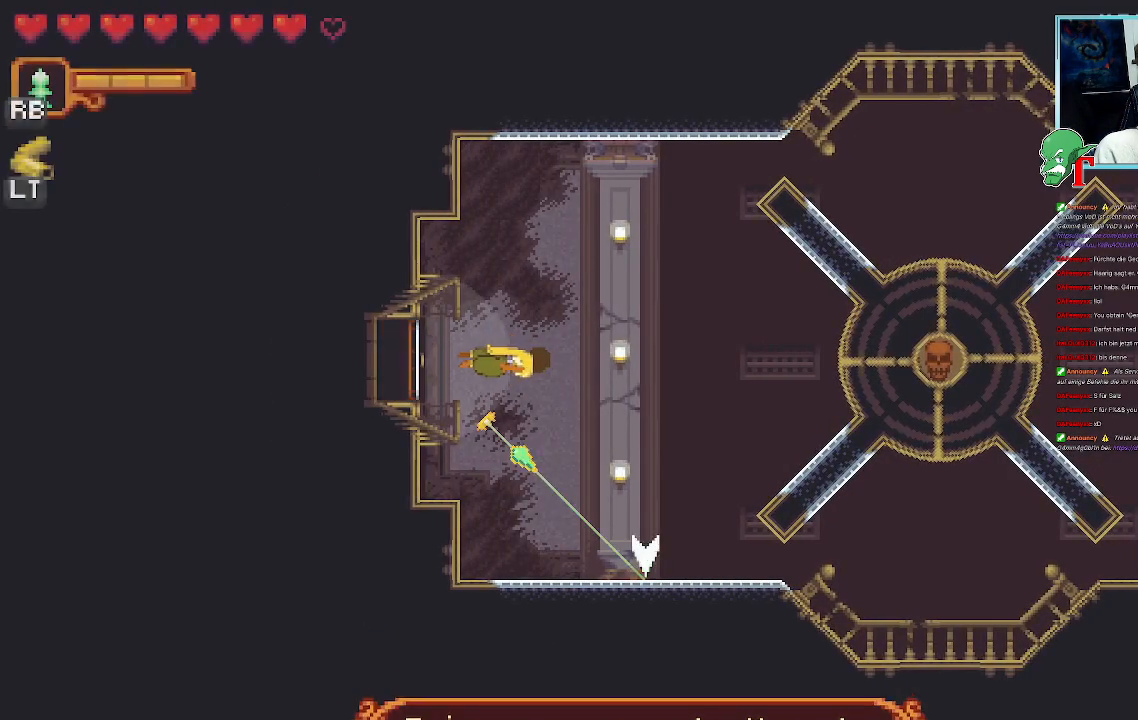
{"buttons": [], "left_stick": "right", "right_stick": "center", "events": [[319, "left_stick", "right"]]}
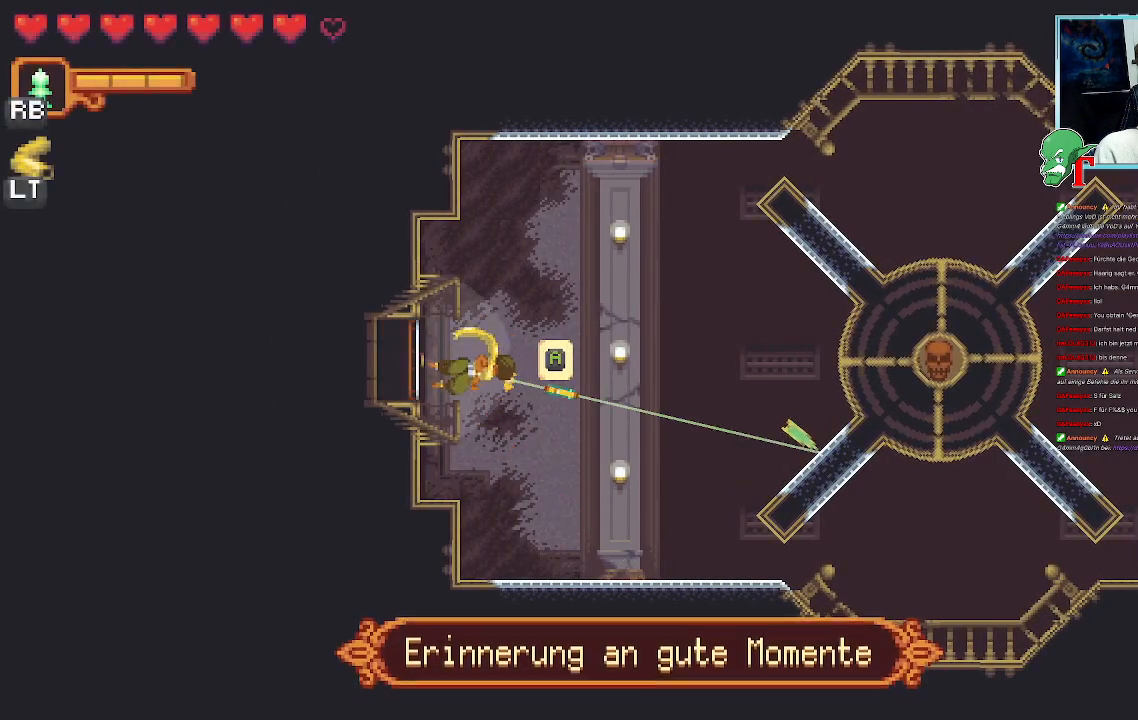
{"buttons": [], "left_stick": "right", "right_stick": "center", "events": [[302, "CROSS", "down"], [454, "CROSS", "up"]]}
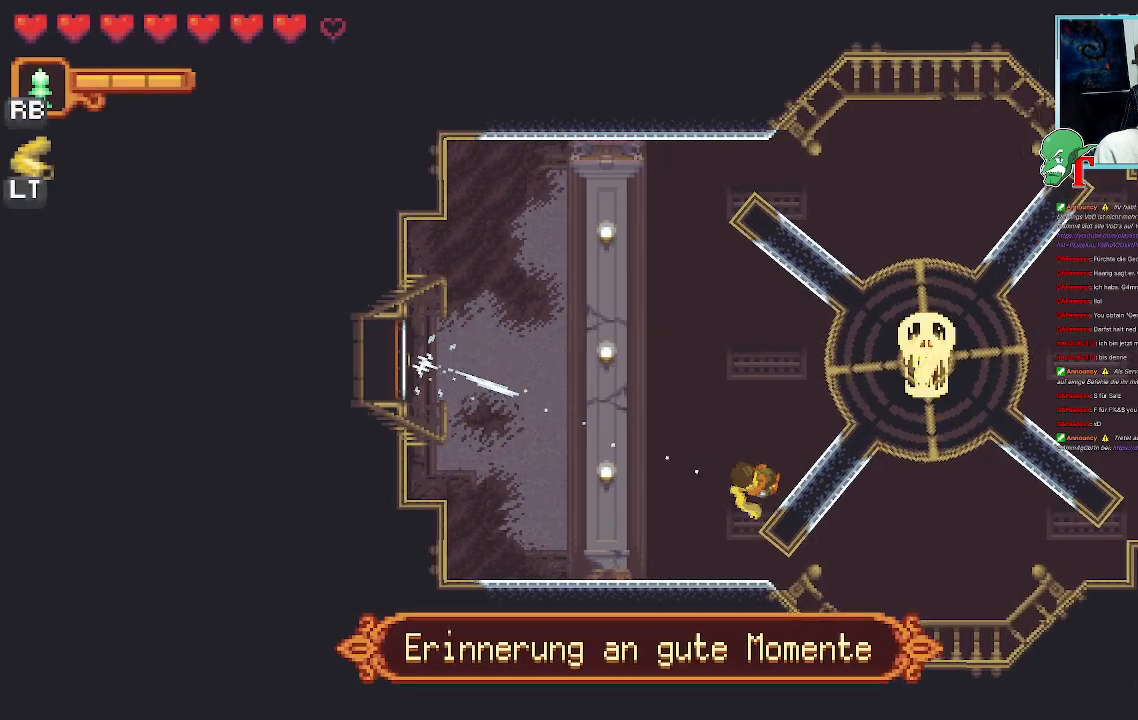
{"buttons": [], "left_stick": "center", "right_stick": "center", "events": [[168, "left_stick", "center"]]}
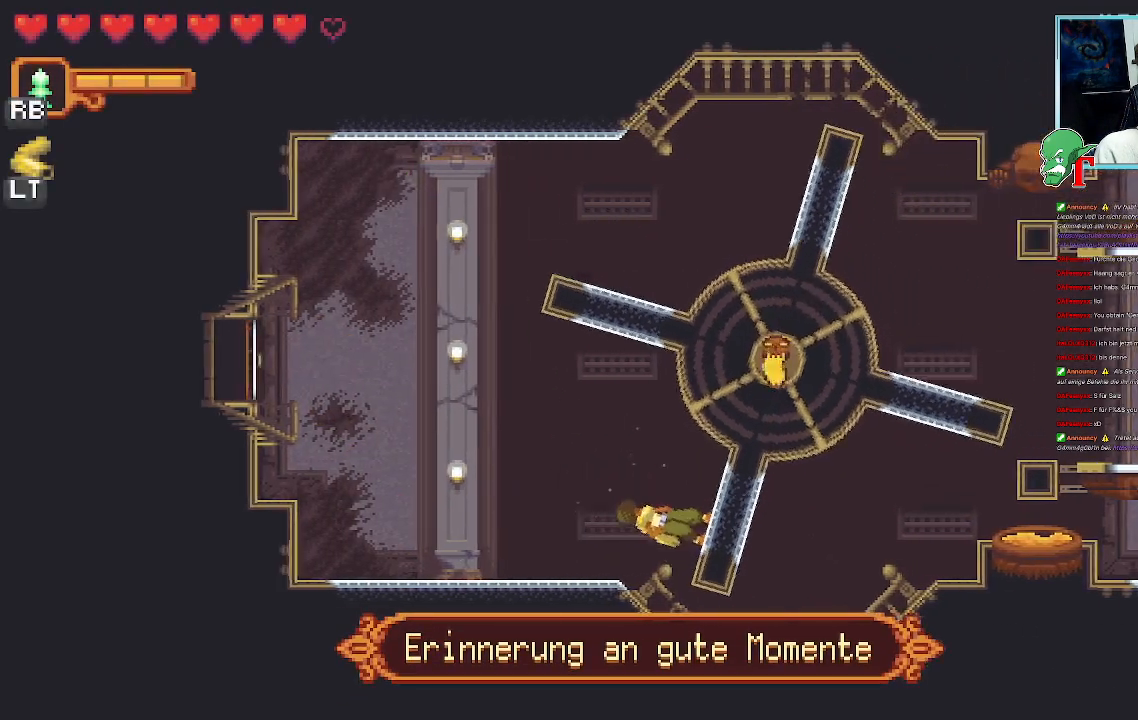
{"buttons": [], "left_stick": "center", "right_stick": "center", "events": []}
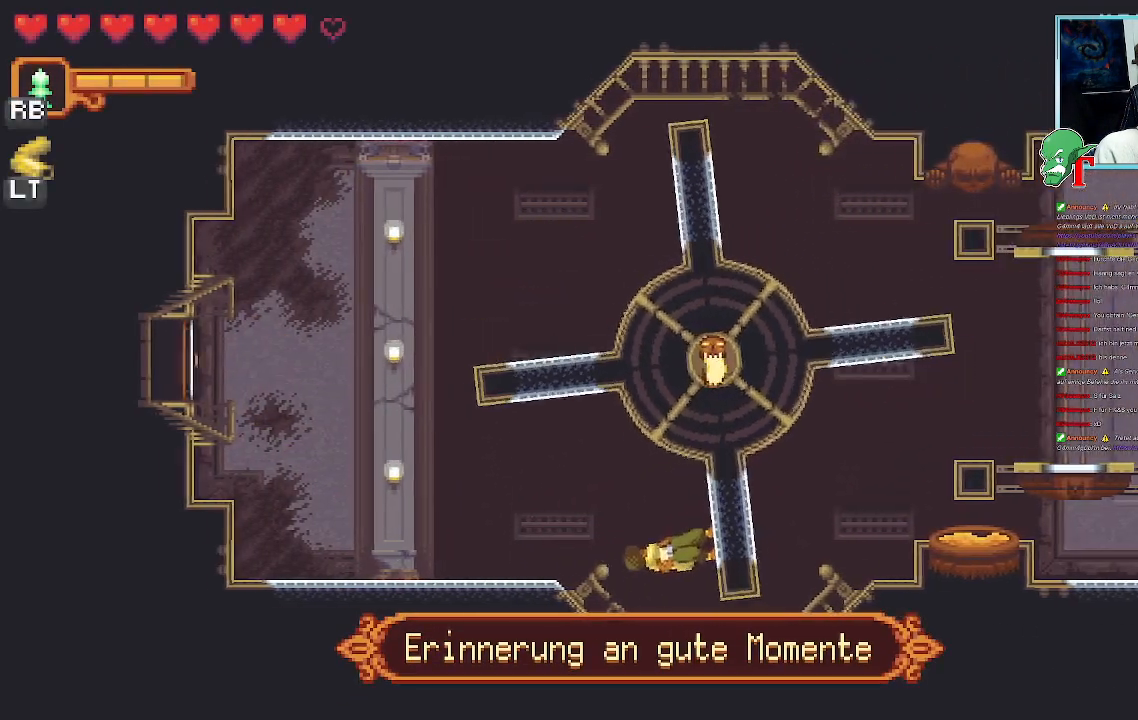
{"buttons": [], "left_stick": "center", "right_stick": "center", "events": []}
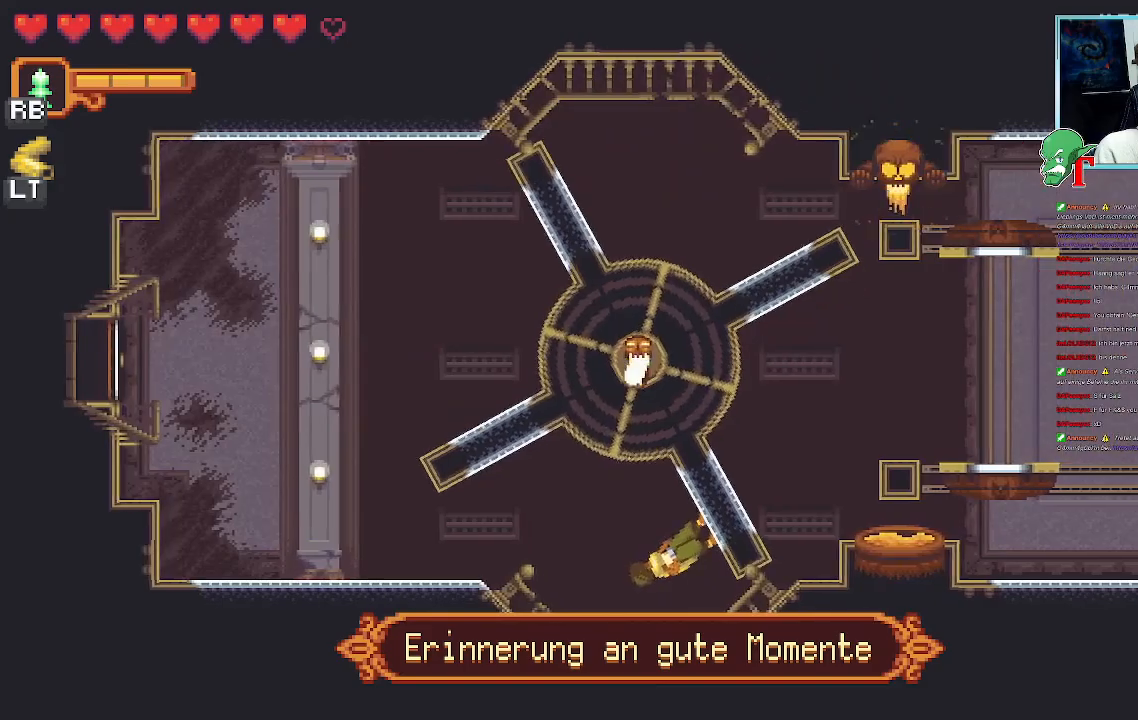
{"buttons": [], "left_stick": "right", "right_stick": "center", "events": [[67, "left_stick", "down"], [168, "left_stick", "down-right"], [286, "left_stick", "right"]]}
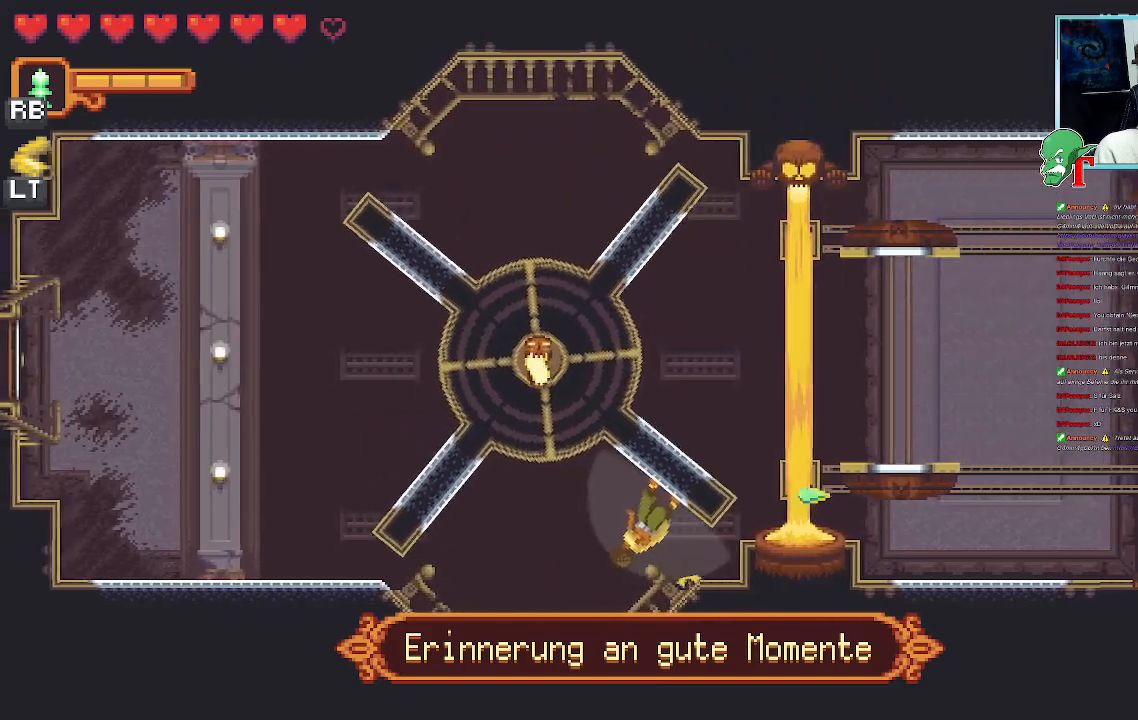
{"buttons": [], "left_stick": "right", "right_stick": "center", "events": []}
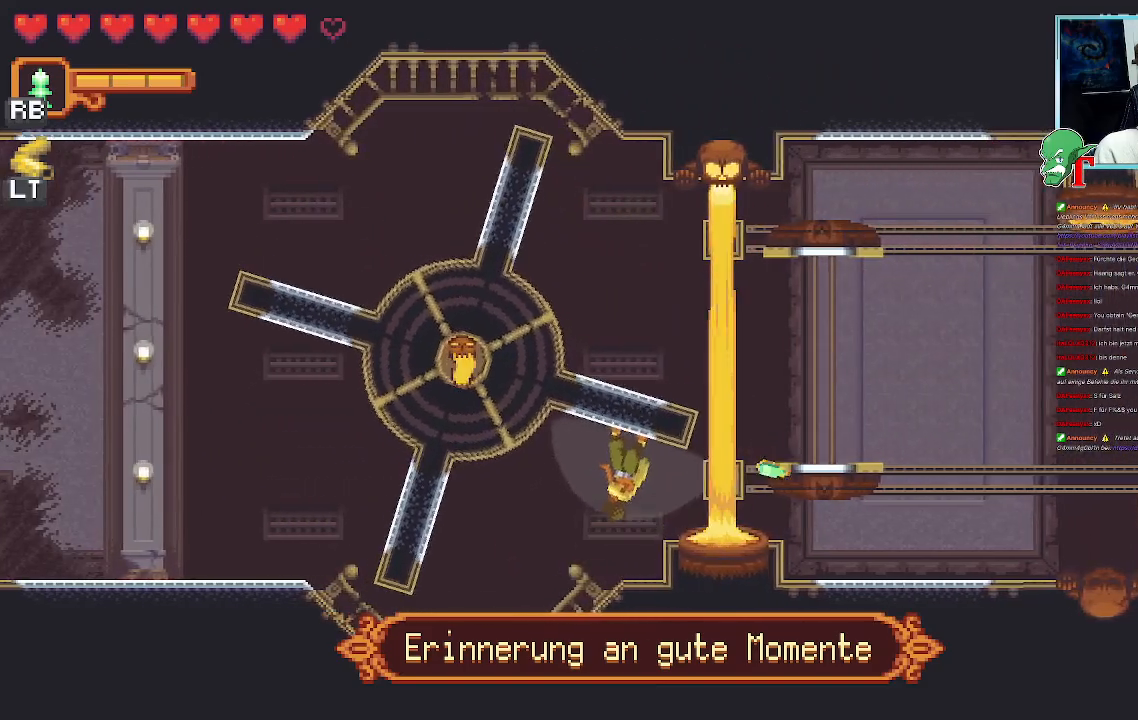
{"buttons": [], "left_stick": "down-right", "right_stick": "center", "events": [[17, "left_stick", "down-right"]]}
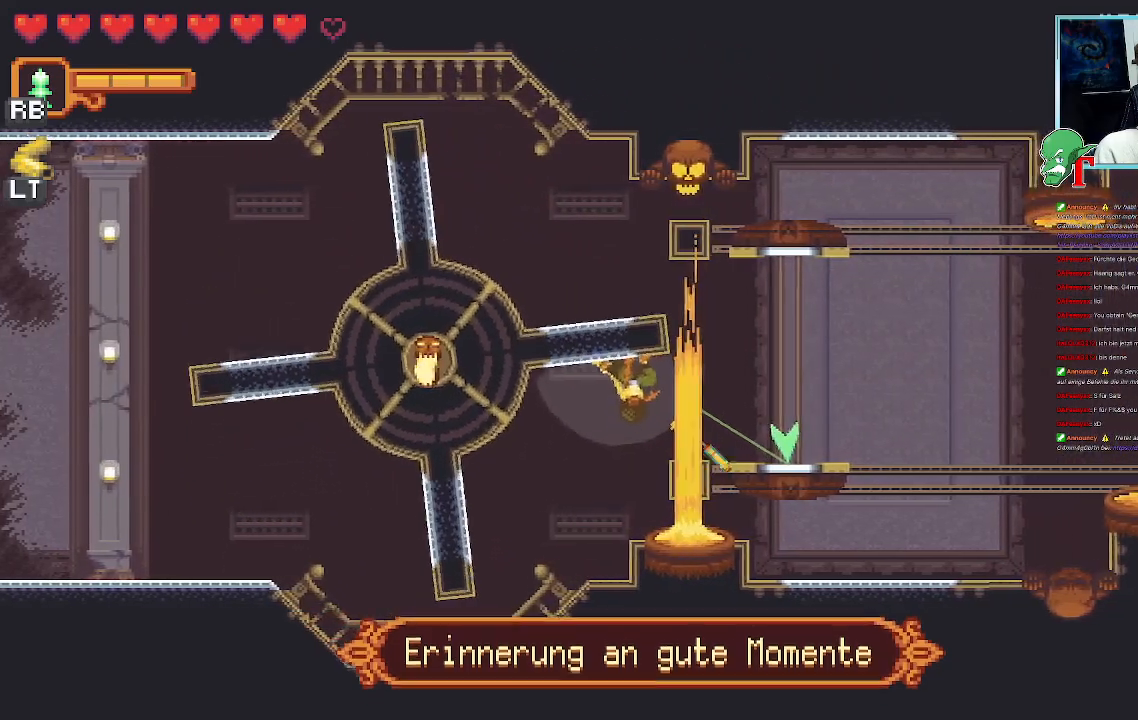
{"buttons": ["CROSS"], "left_stick": "down-right", "right_stick": "center", "events": [[369, "CROSS", "down"]]}
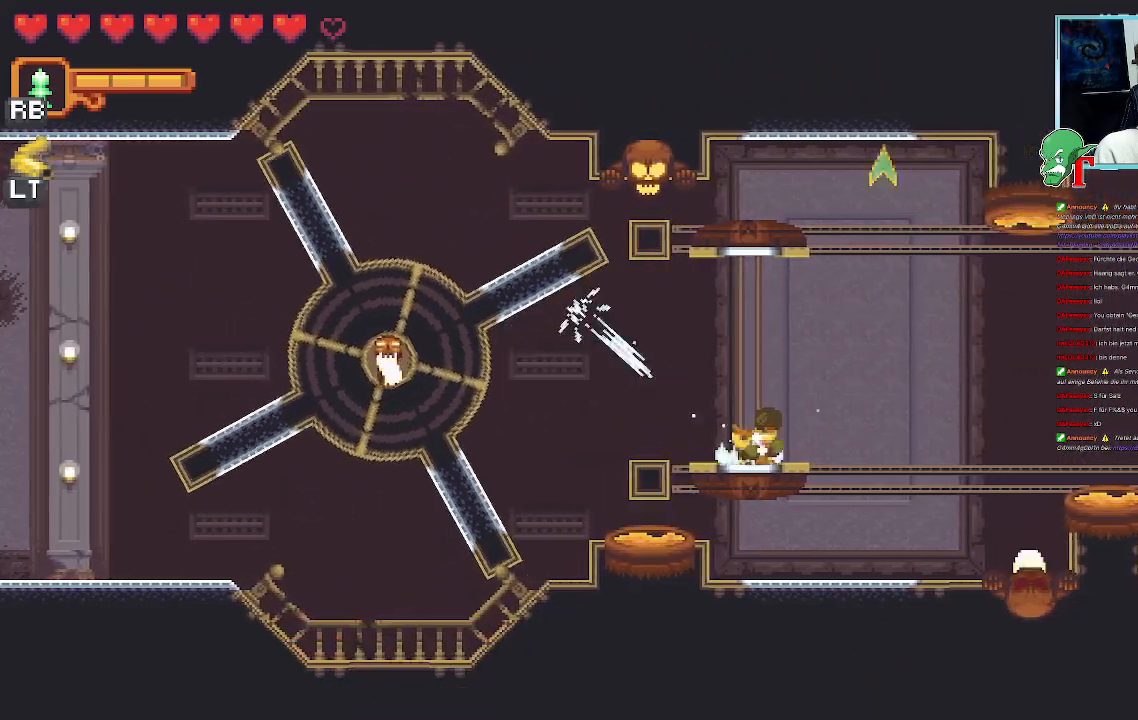
{"buttons": [], "left_stick": "up-right", "right_stick": "center", "events": [[17, "CROSS", "up"], [101, "left_stick", "up-right"]]}
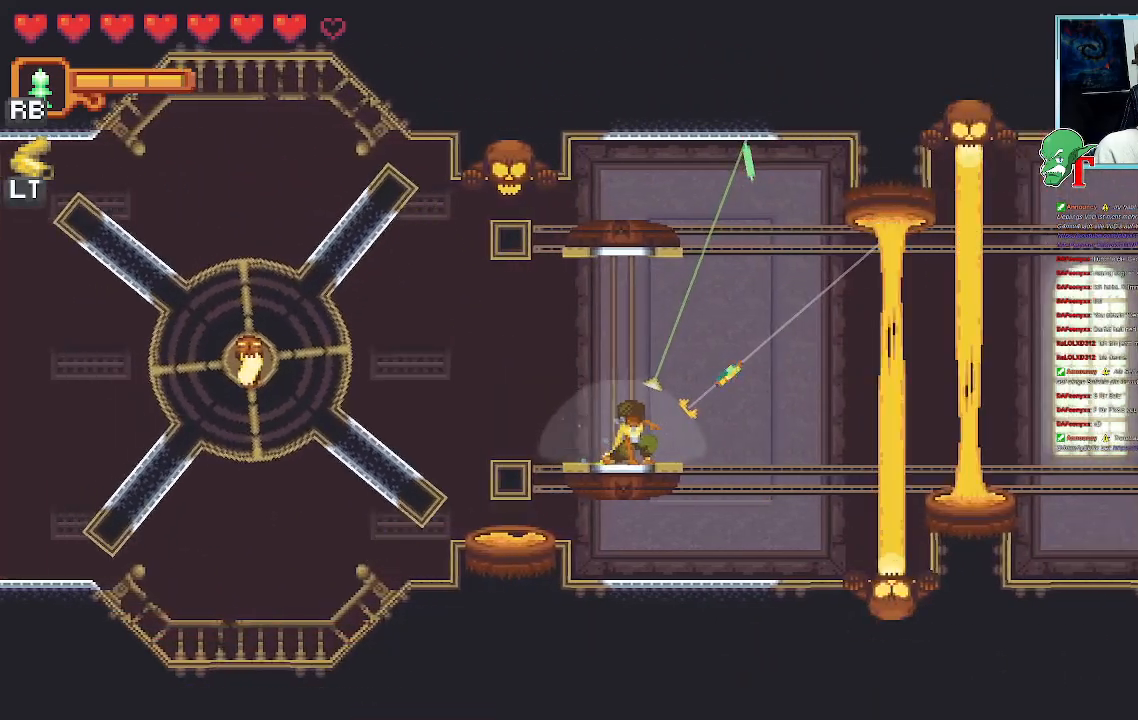
{"buttons": [], "left_stick": "right", "right_stick": "center", "events": [[387, "left_stick", "right"]]}
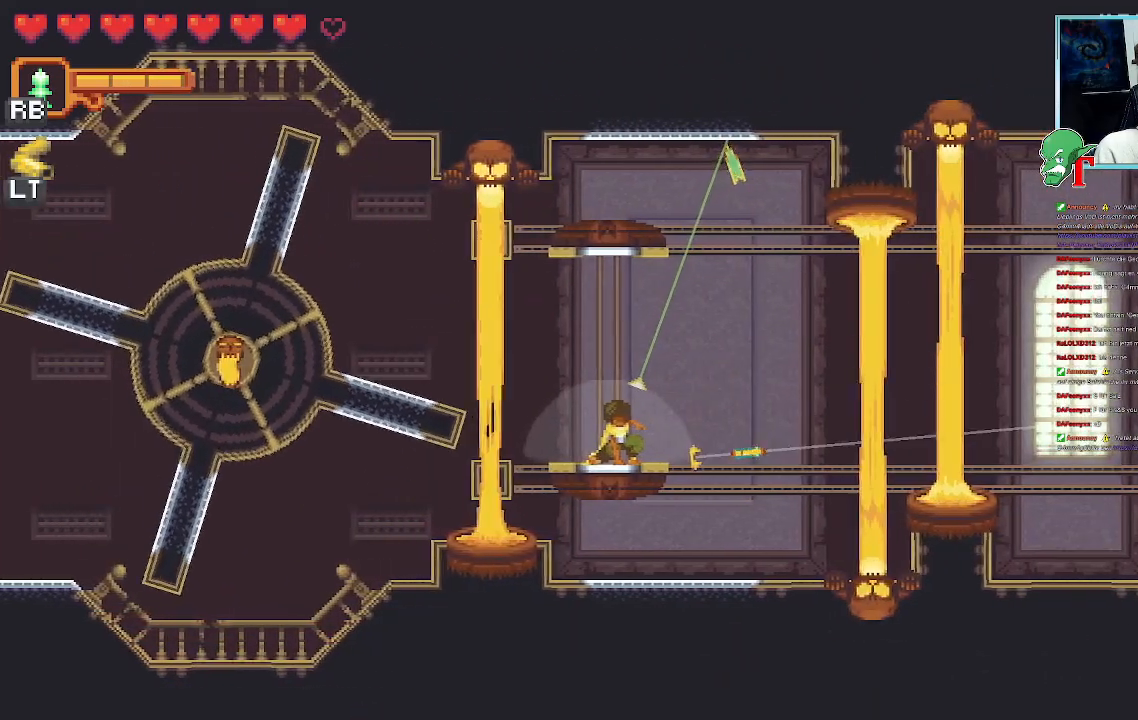
{"buttons": ["SQUARE"], "left_stick": "left", "right_stick": "center", "events": [[353, "left_stick", "left"], [504, "SQUARE", "down"]]}
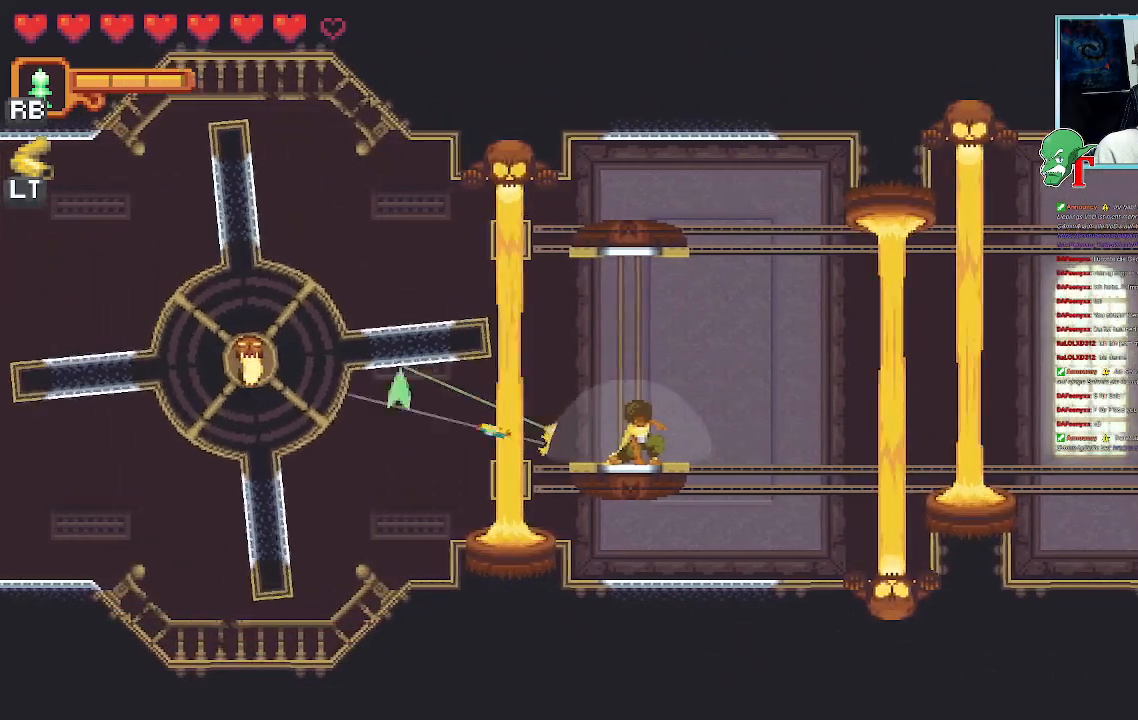
{"buttons": ["SQUARE"], "left_stick": "left", "right_stick": "center", "events": []}
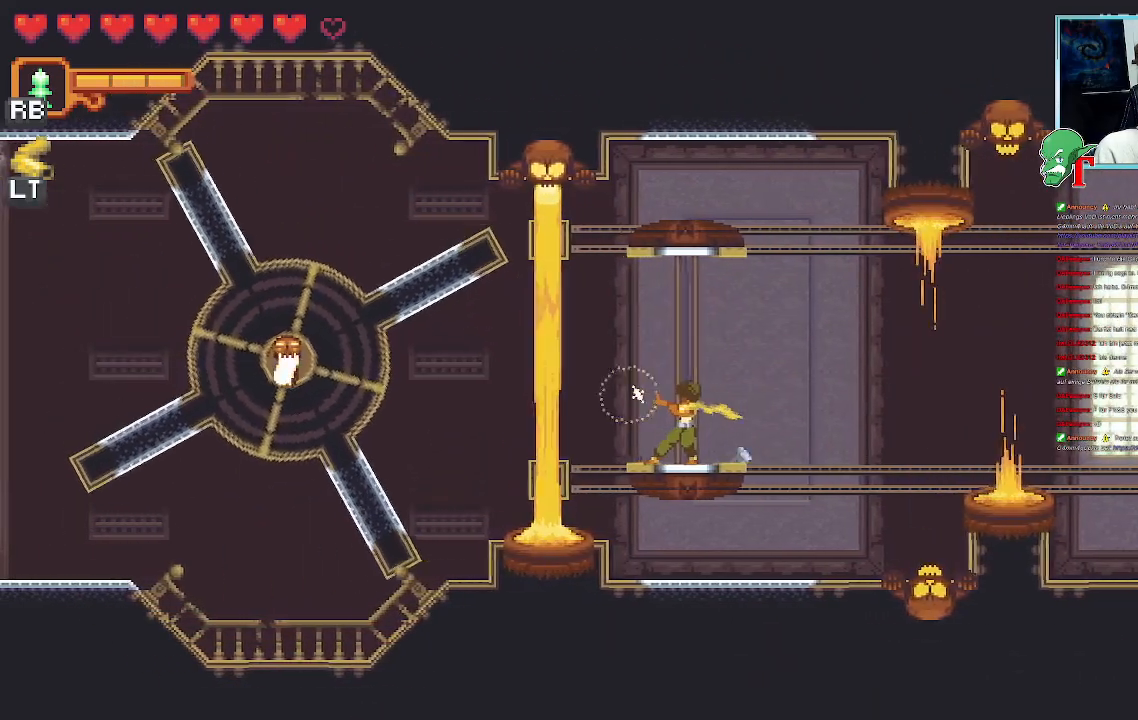
{"buttons": ["SQUARE"], "left_stick": "left", "right_stick": "center", "events": []}